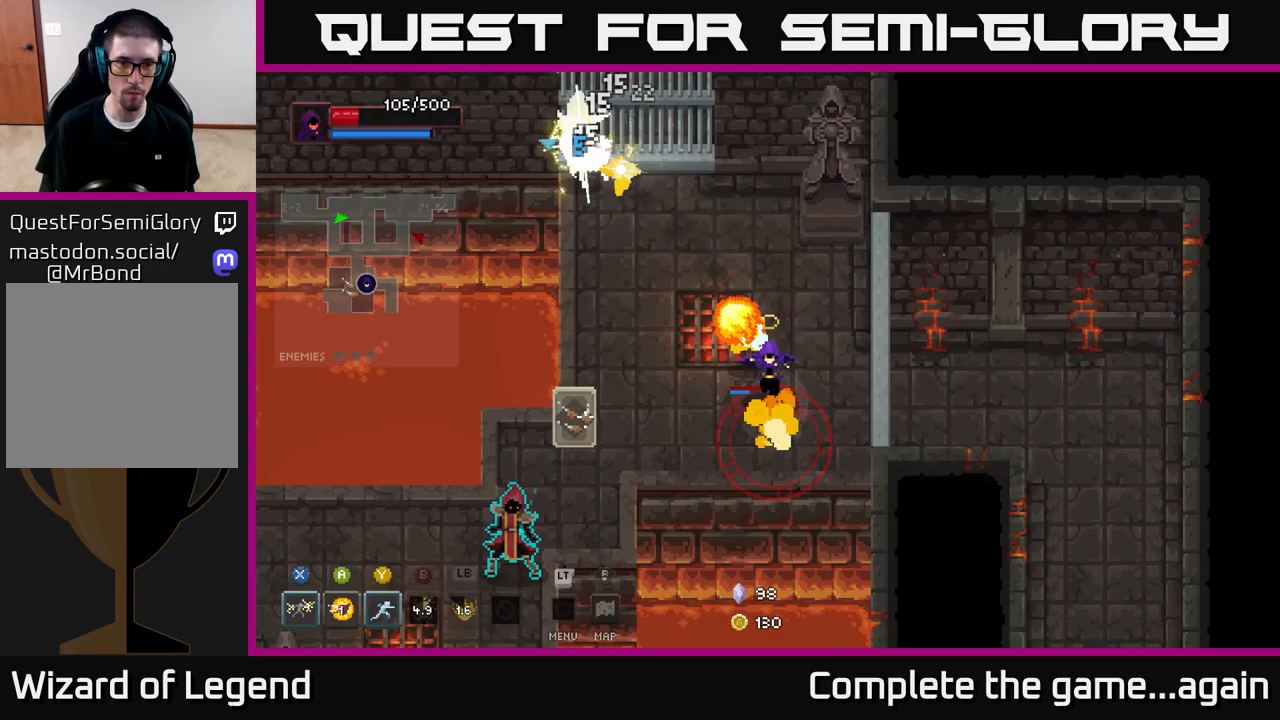
Gameplay with a controller (Xbox layout); each line is a JSON object with the inputs held at the frame after it. "events" lists button and stick changes between this image and that frame as [ms after this image, input, new state], when the widget could be followed in between.
{"buttons": [], "left_stick": "up-left", "right_stick": "center", "events": [[67, "left_stick", "right"], [183, "left_stick", "up-right"], [383, "left_stick", "up-left"]]}
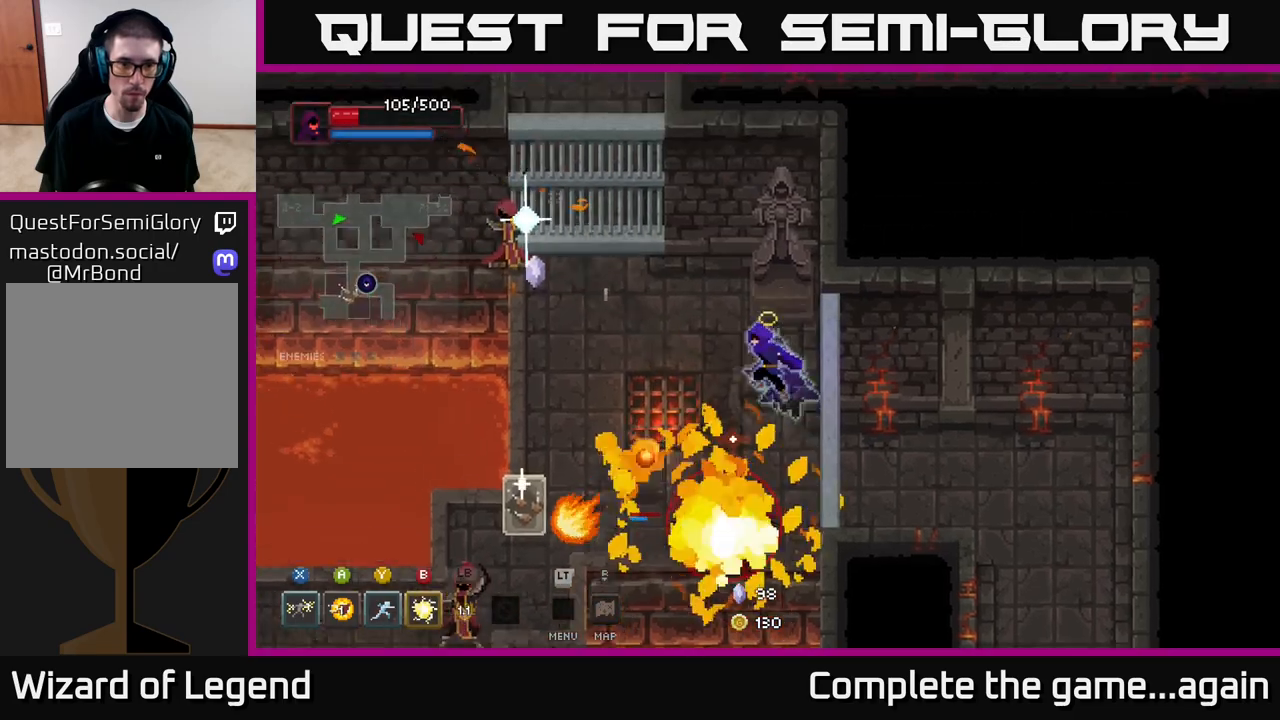
{"buttons": [], "left_stick": "left", "right_stick": "center", "events": [[83, "left_stick", "left"], [183, "left_stick", "up-left"], [450, "left_stick", "left"]]}
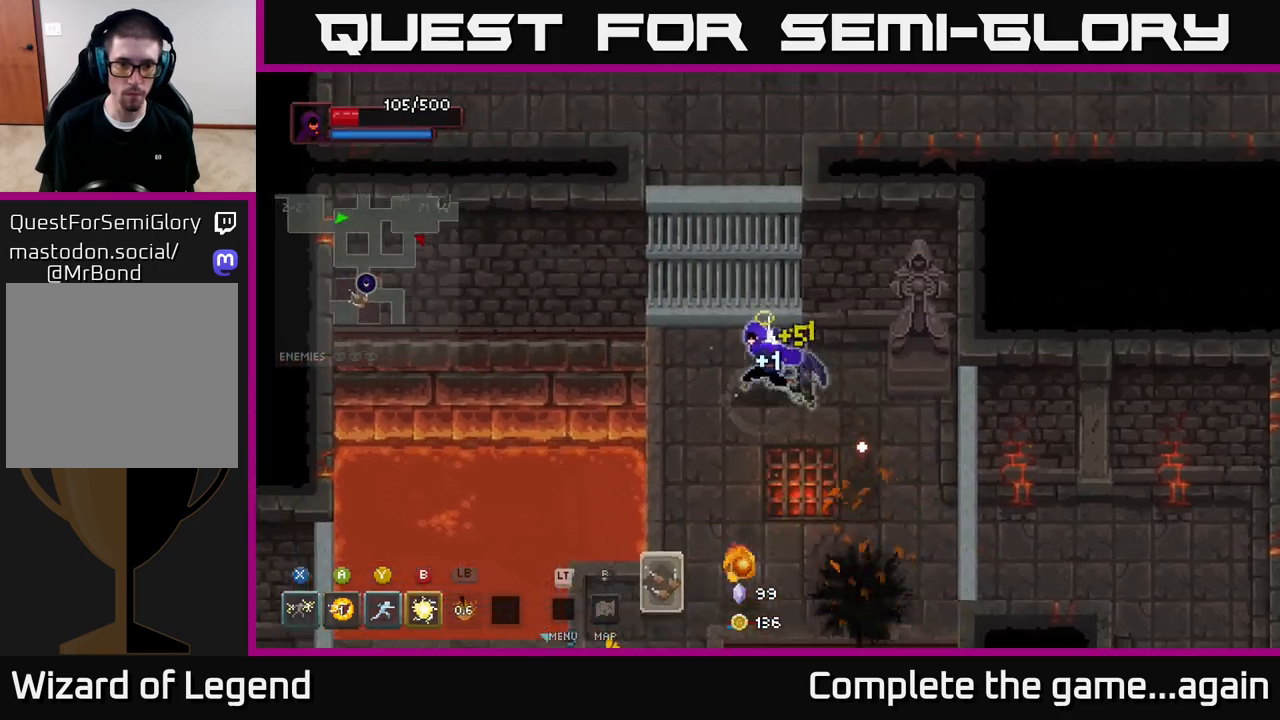
{"buttons": [], "left_stick": "down", "right_stick": "center", "events": [[100, "left_stick", "down-left"], [200, "left_stick", "down"], [300, "left_stick", "down-right"], [467, "left_stick", "down"]]}
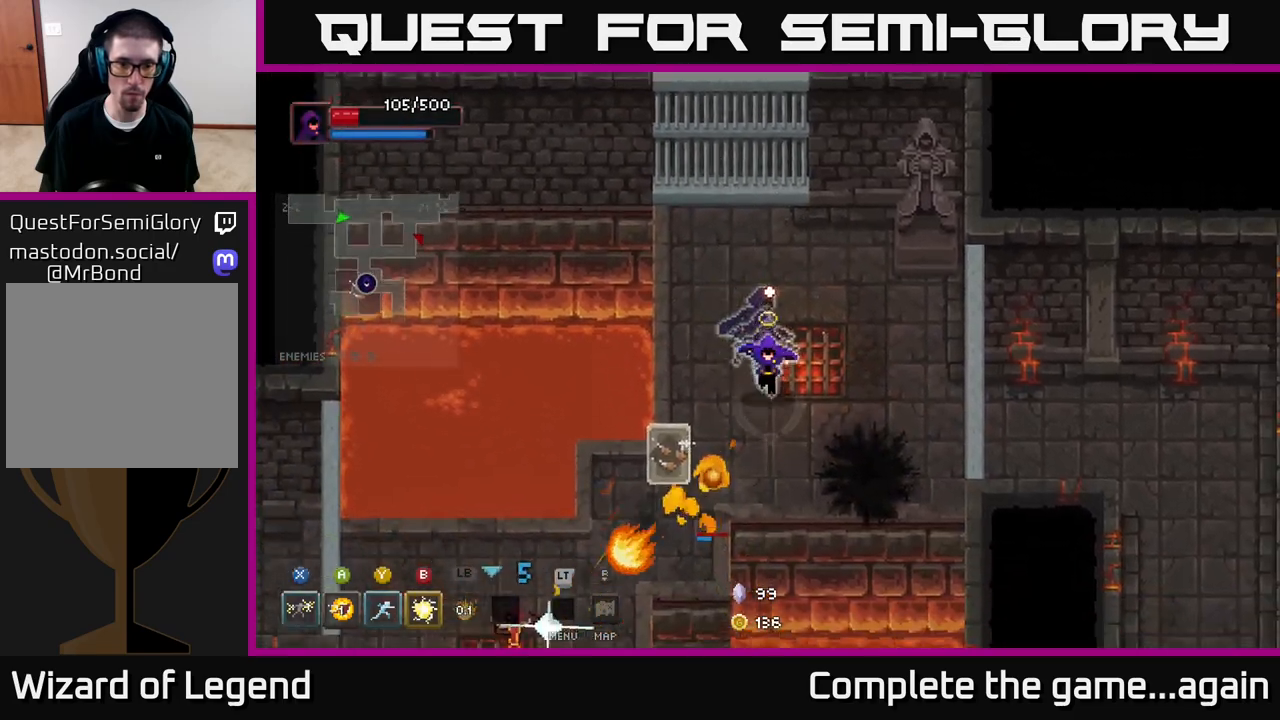
{"buttons": [], "left_stick": "down-left", "right_stick": "center", "events": [[167, "left_stick", "down-left"]]}
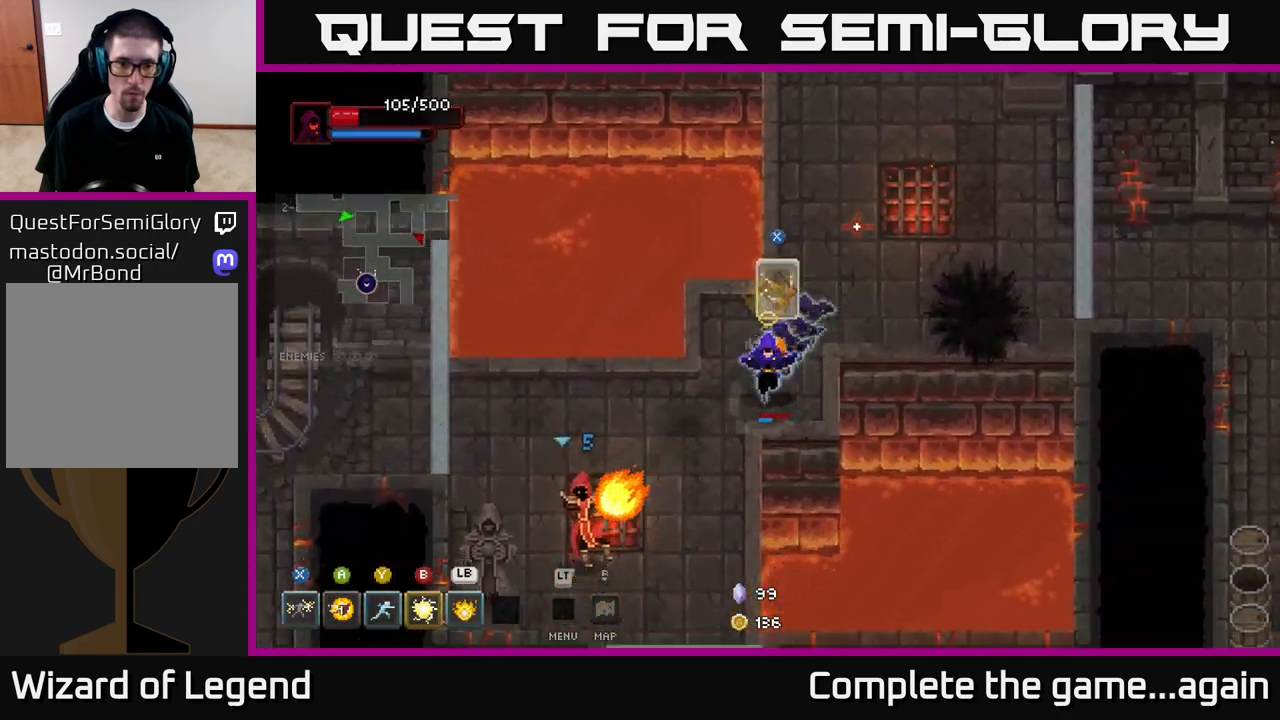
{"buttons": [], "left_stick": "down-left", "right_stick": "center", "events": []}
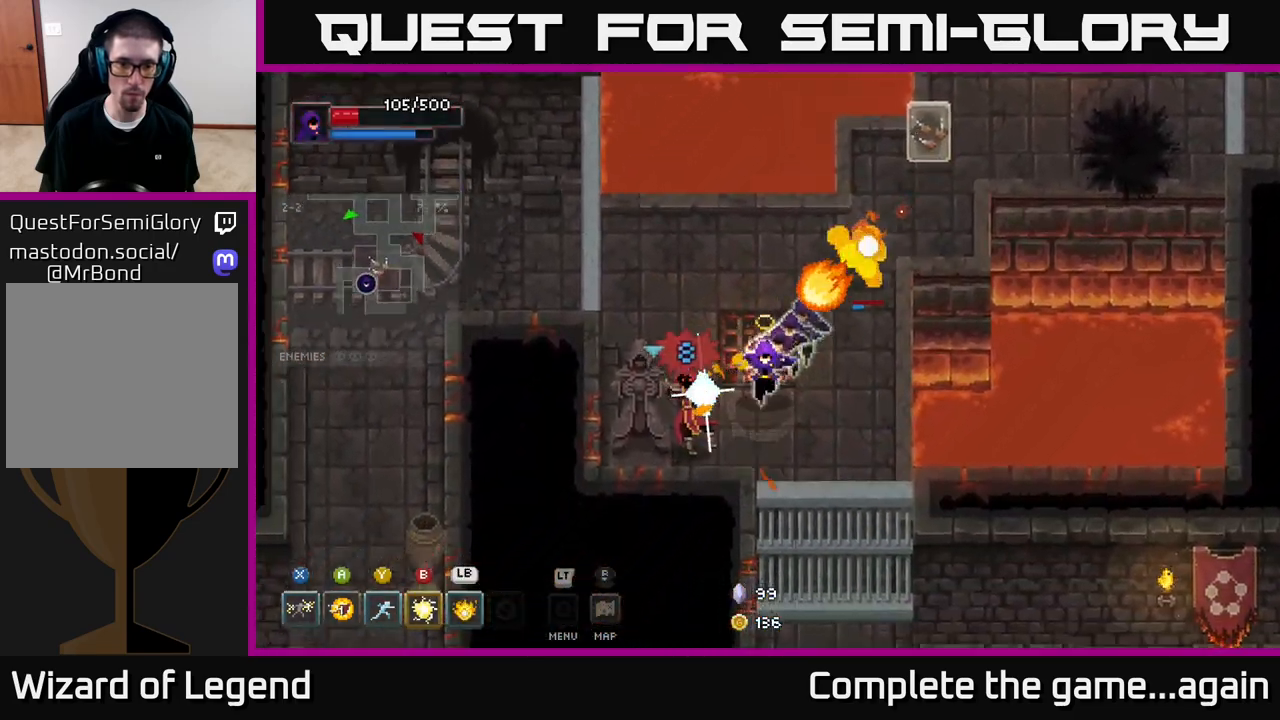
{"buttons": ["X"], "left_stick": "down-left", "right_stick": "center", "events": [[133, "X", "down"]]}
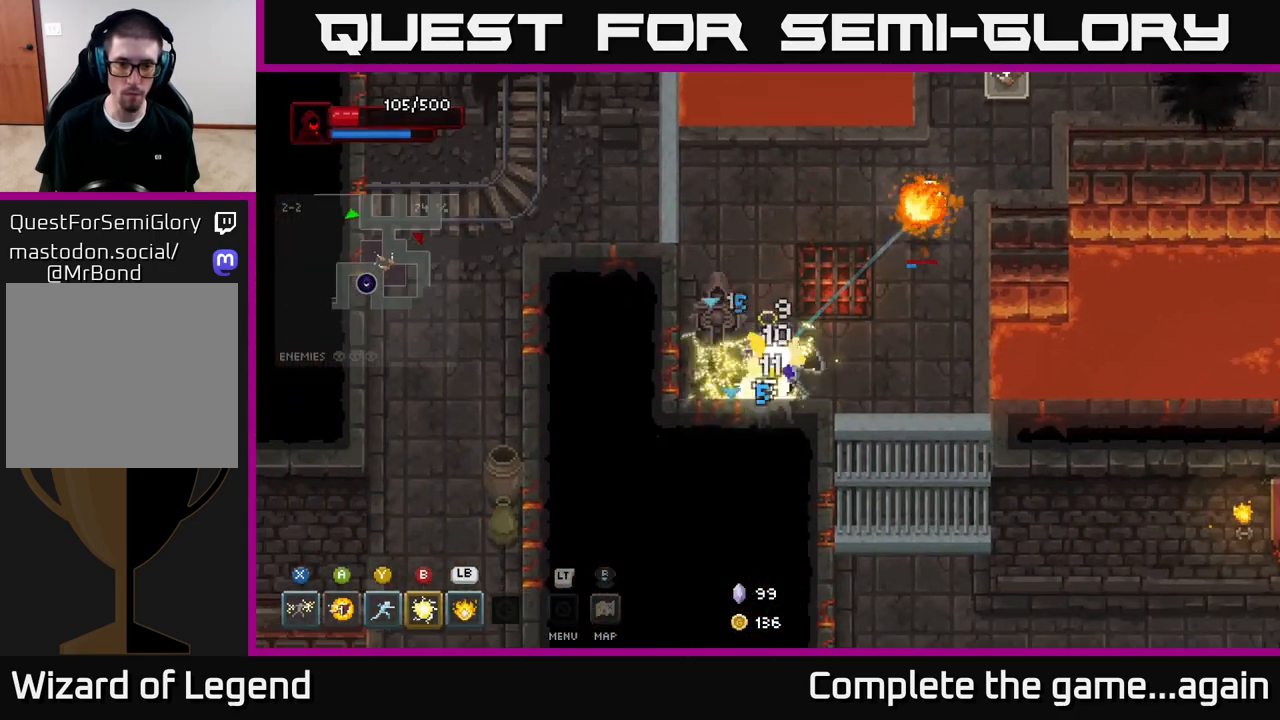
{"buttons": ["X"], "left_stick": "center", "right_stick": "center", "events": [[150, "X", "up"], [150, "left_stick", "center"], [267, "left_stick", "left"], [350, "X", "down"], [483, "left_stick", "center"]]}
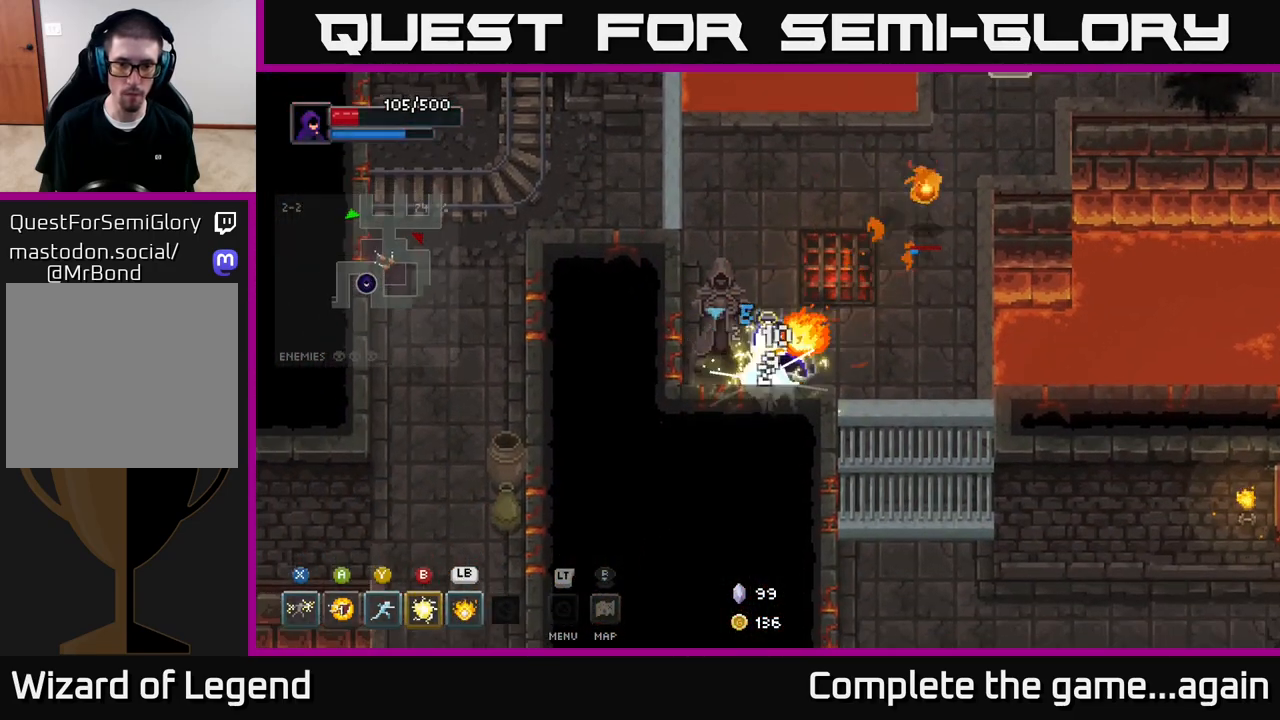
{"buttons": [], "left_stick": "left", "right_stick": "center", "events": [[367, "X", "up"], [483, "left_stick", "left"]]}
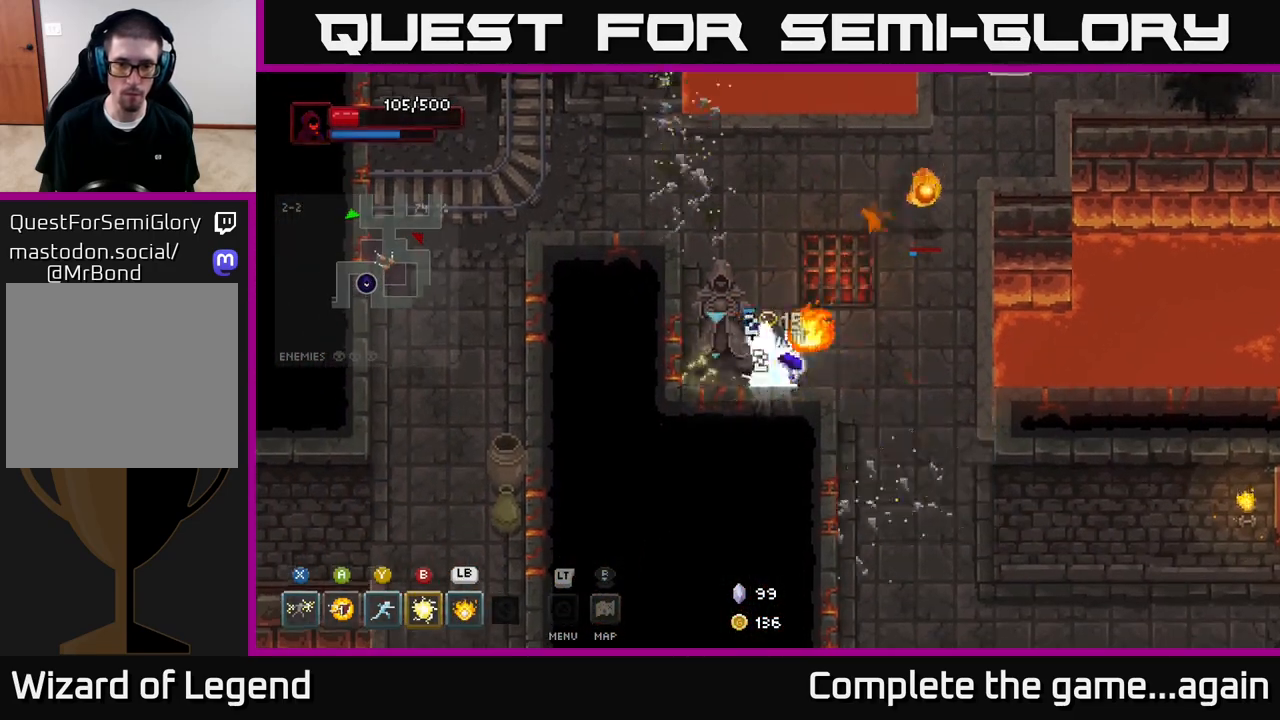
{"buttons": ["X"], "left_stick": "right", "right_stick": "center", "events": [[67, "X", "down"], [217, "left_stick", "center"], [483, "left_stick", "right"]]}
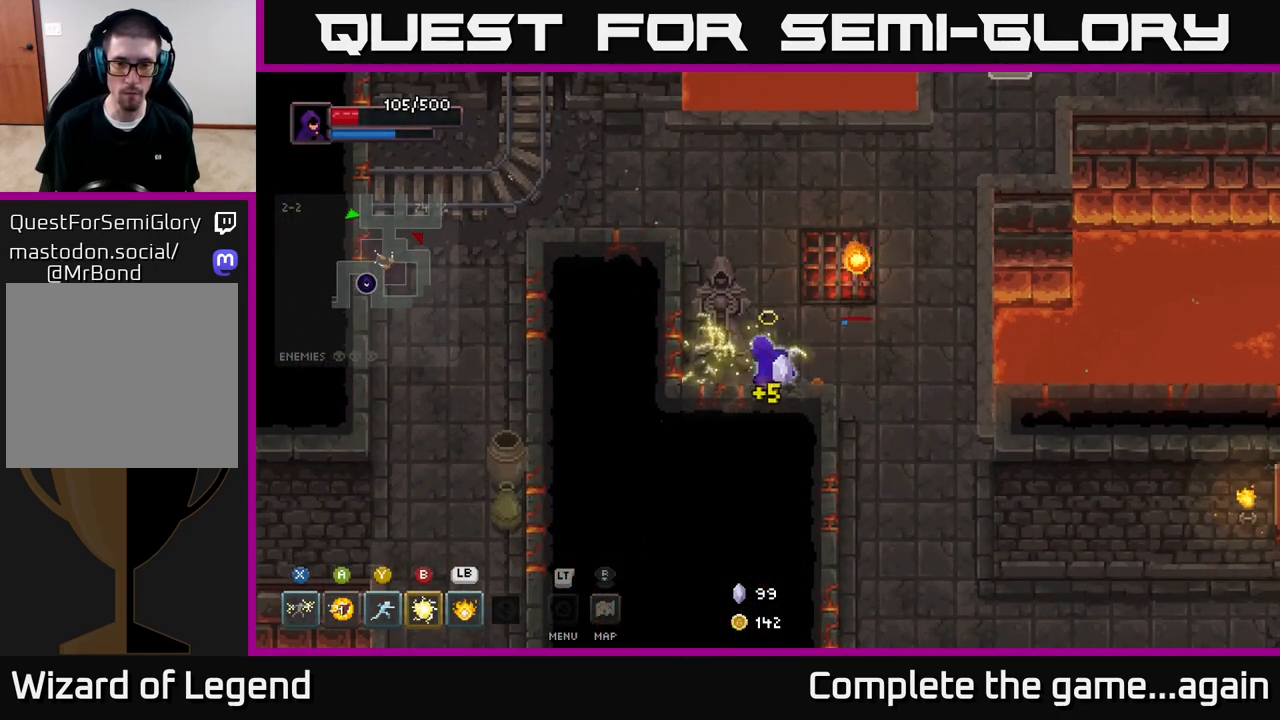
{"buttons": [], "left_stick": "up-right", "right_stick": "center", "events": [[33, "X", "up"], [67, "left_stick", "up-right"]]}
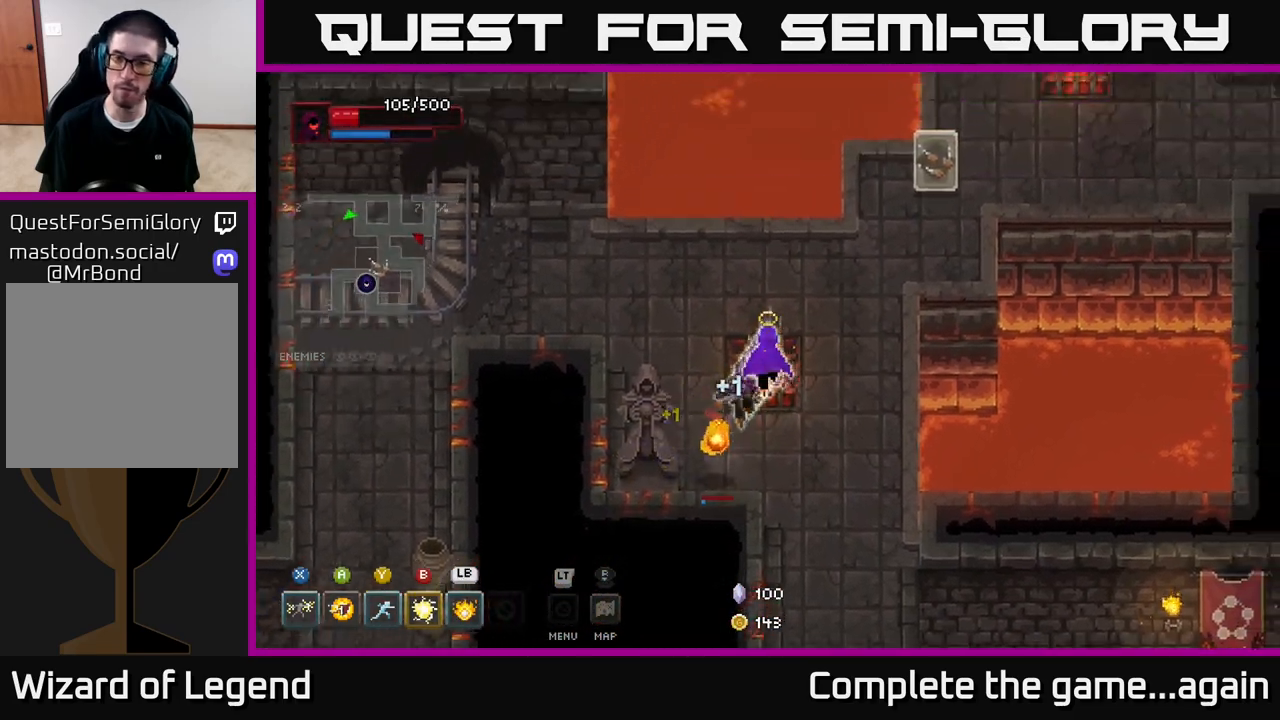
{"buttons": [], "left_stick": "up-right", "right_stick": "center", "events": []}
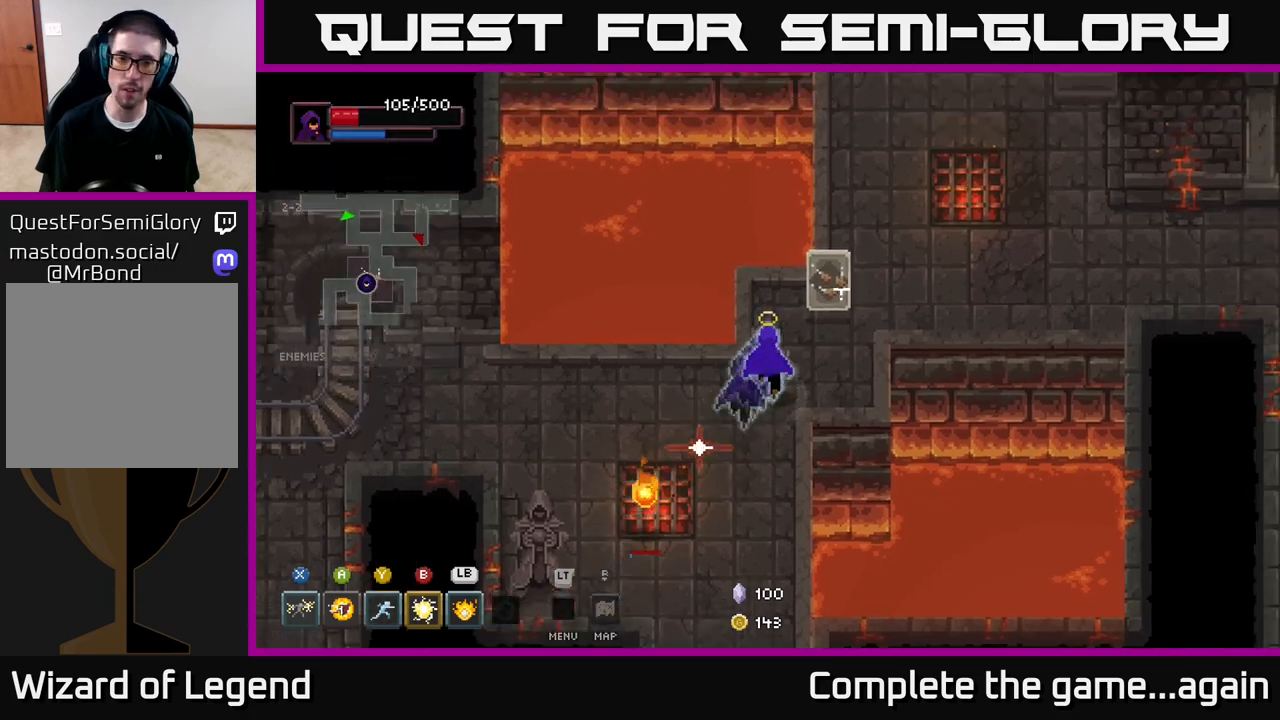
{"buttons": [], "left_stick": "down-left", "right_stick": "center", "events": [[283, "X", "down"], [333, "X", "up"], [333, "left_stick", "down-left"]]}
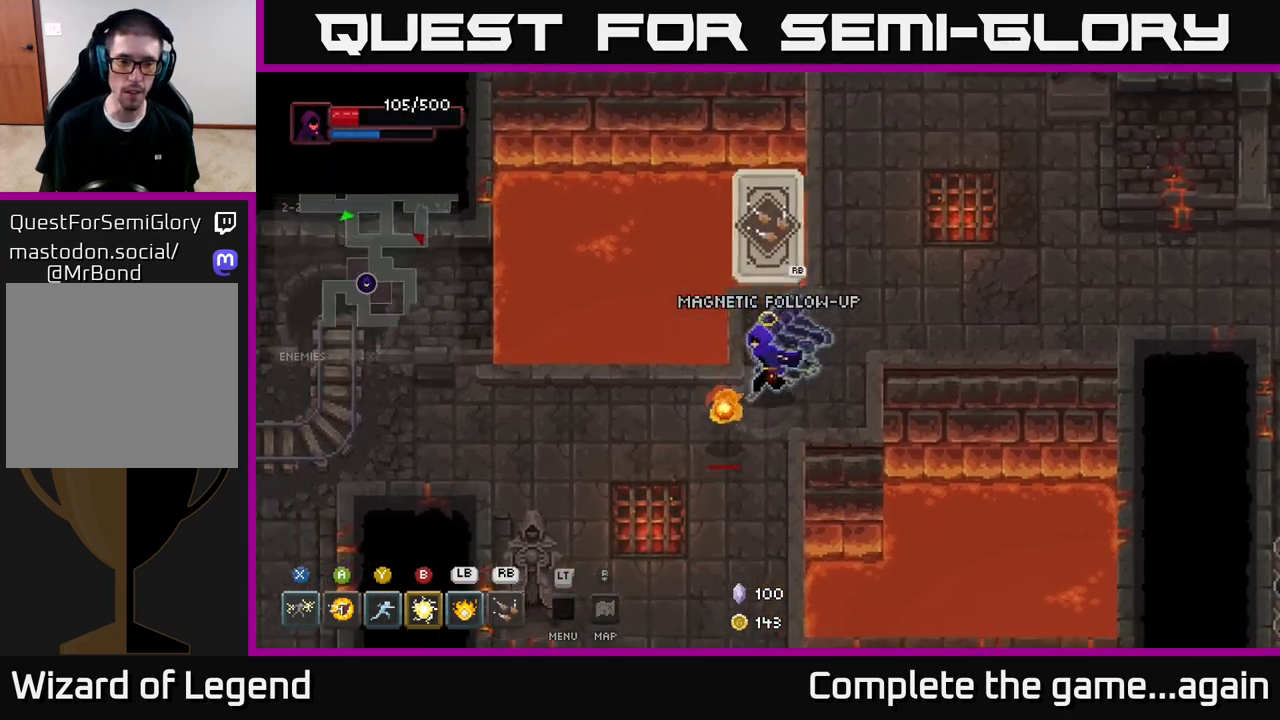
{"buttons": [], "left_stick": "down", "right_stick": "center", "events": [[350, "left_stick", "down"]]}
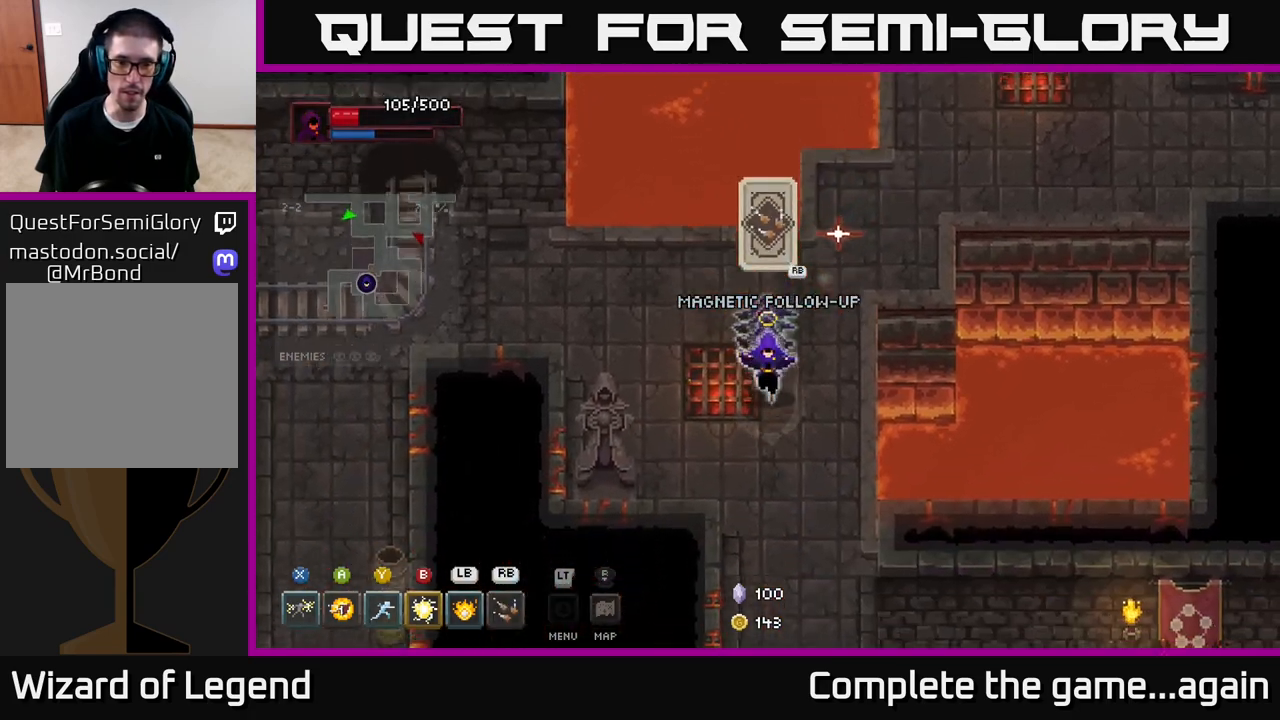
{"buttons": [], "left_stick": "down", "right_stick": "center", "events": []}
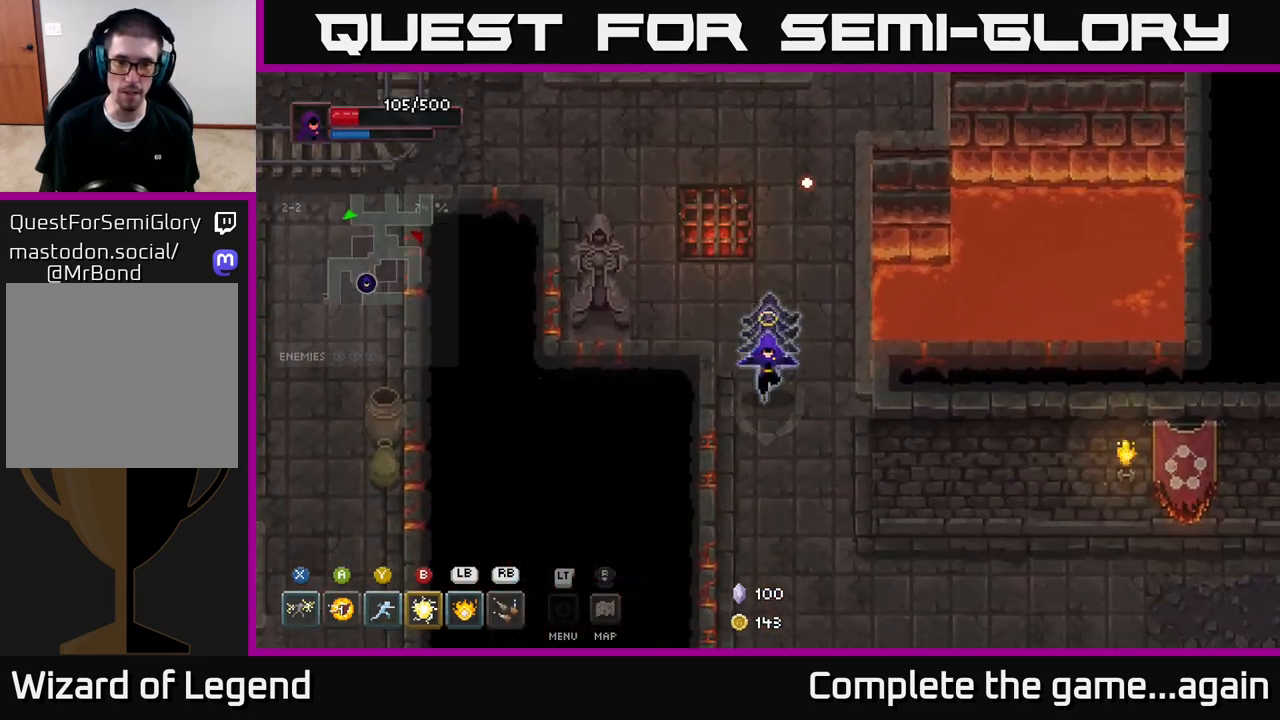
{"buttons": [], "left_stick": "down-right", "right_stick": "center", "events": [[183, "left_stick", "down-right"]]}
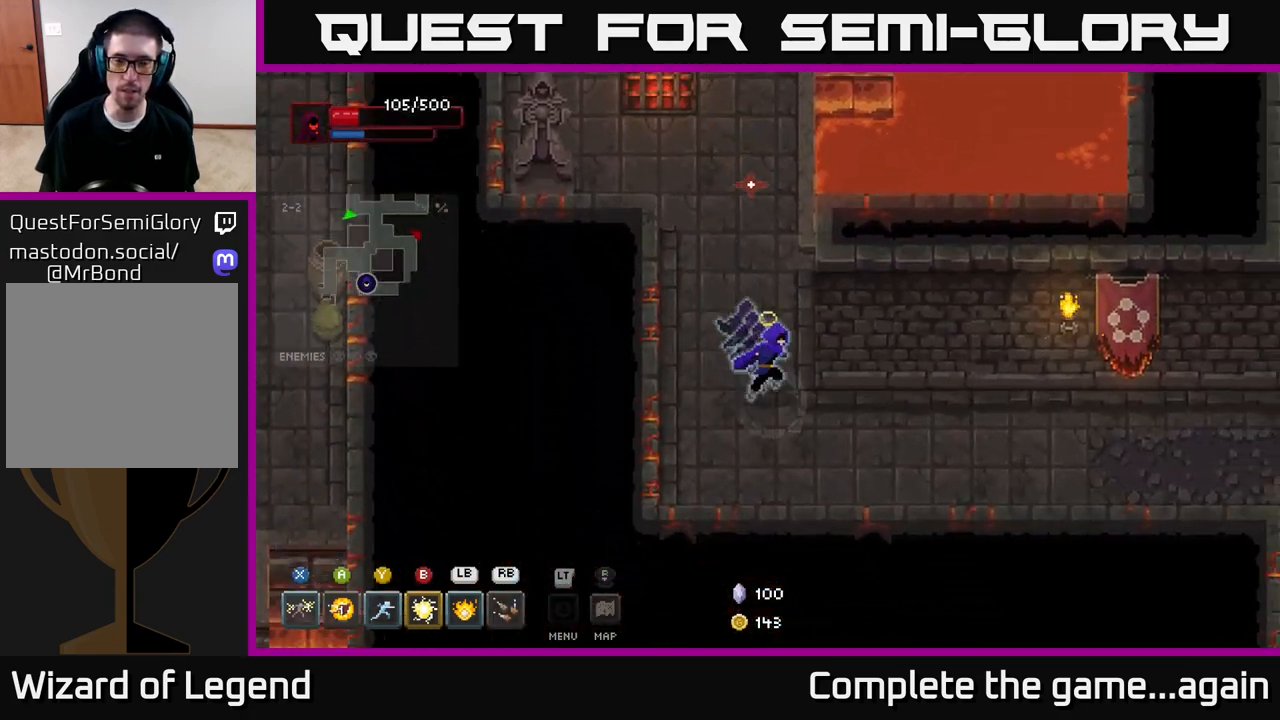
{"buttons": [], "left_stick": "right", "right_stick": "center", "events": [[200, "left_stick", "right"]]}
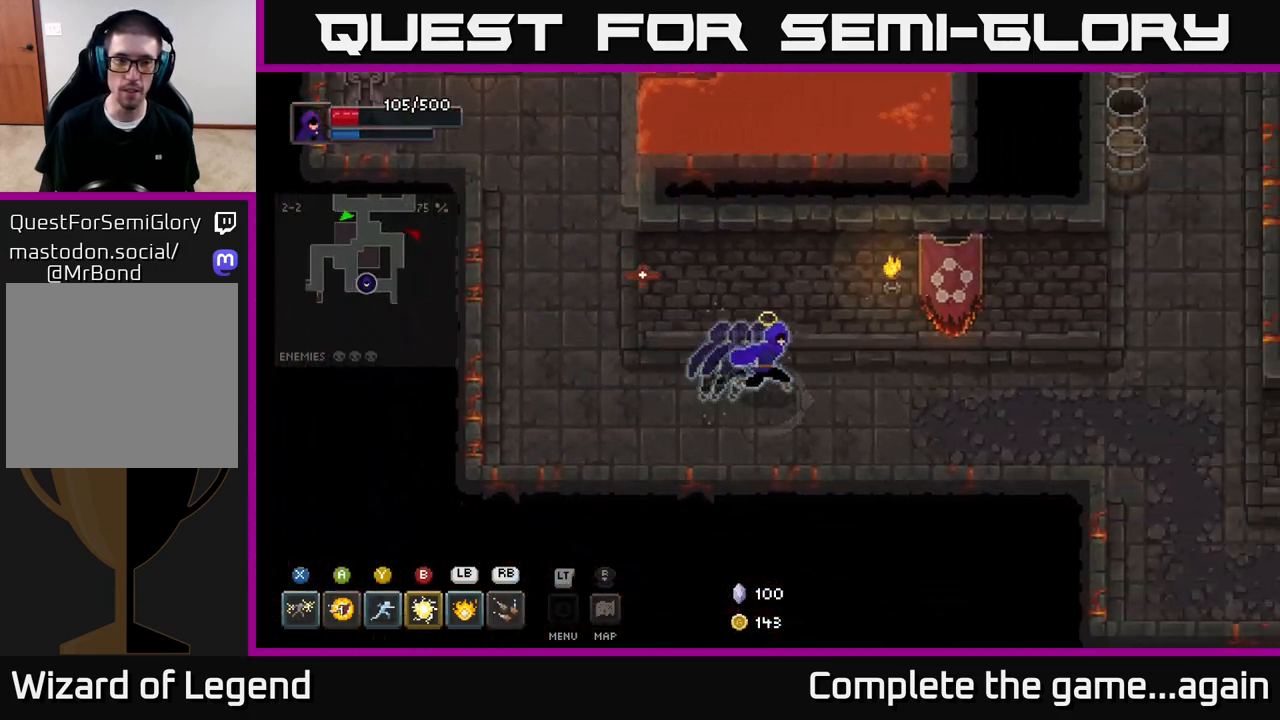
{"buttons": [], "left_stick": "right", "right_stick": "center", "events": []}
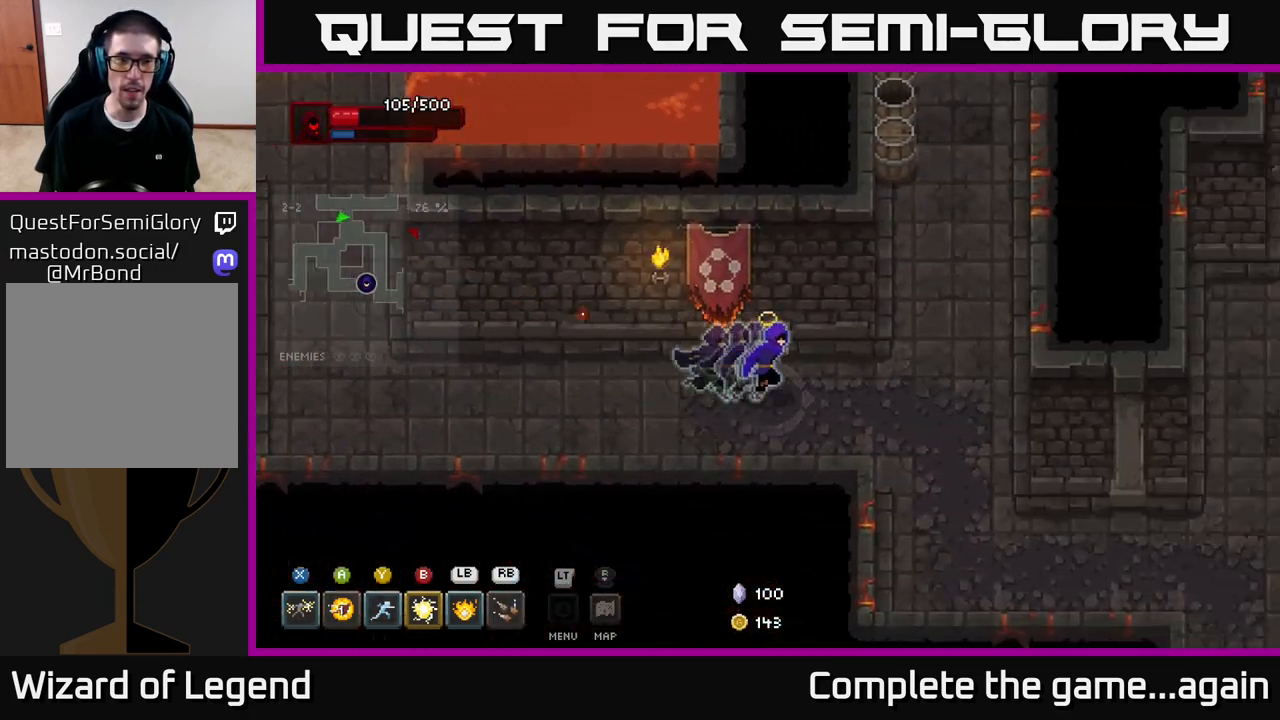
{"buttons": [], "left_stick": "down-right", "right_stick": "center", "events": [[150, "left_stick", "down-right"]]}
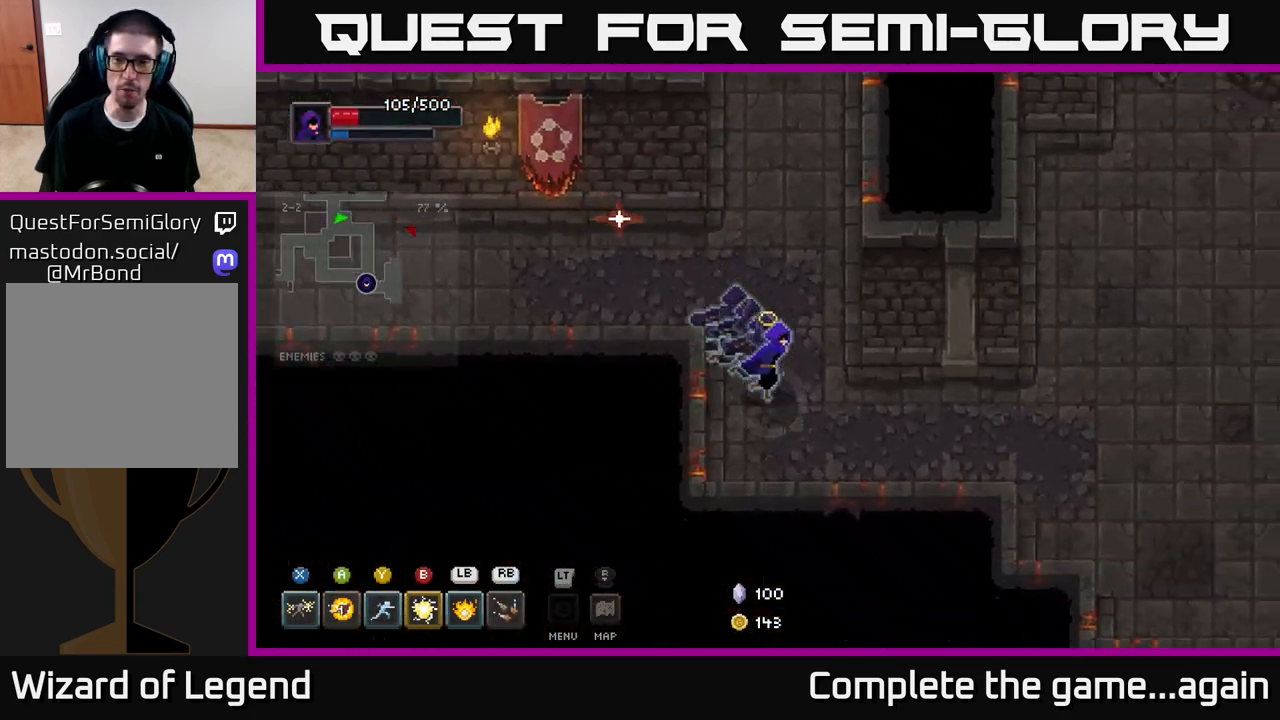
{"buttons": [], "left_stick": "right", "right_stick": "center", "events": [[133, "left_stick", "right"]]}
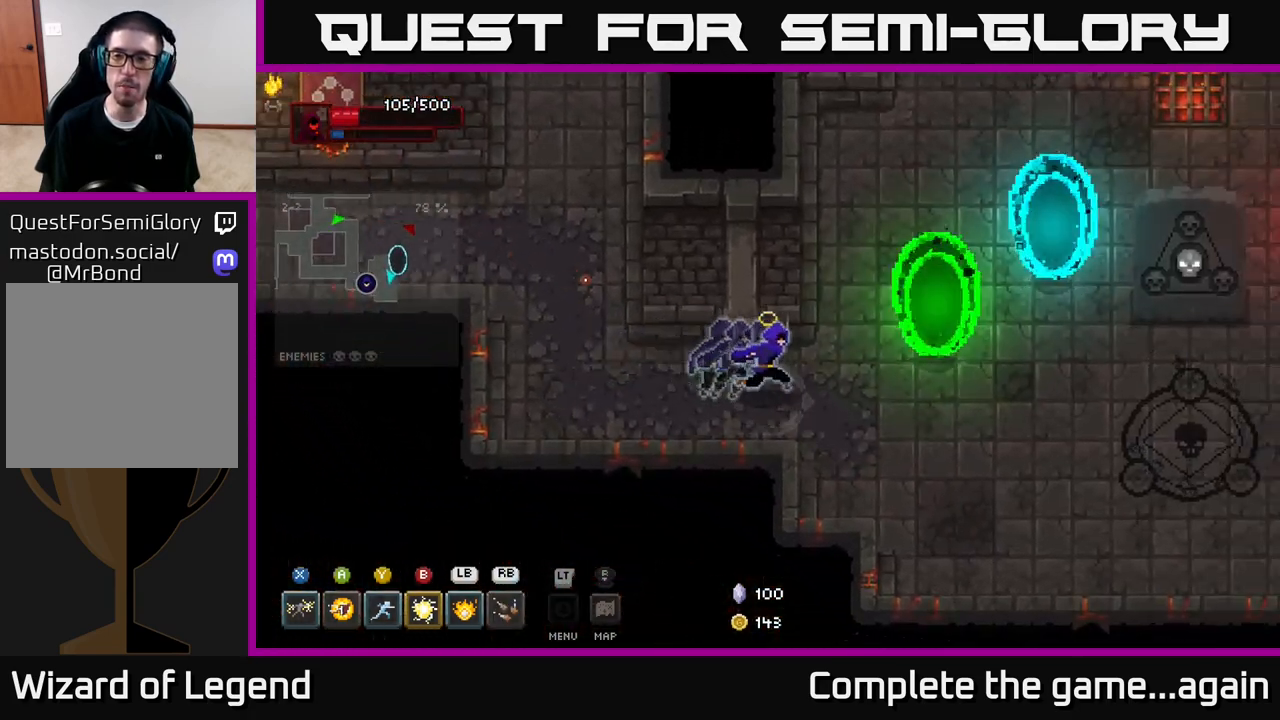
{"buttons": [], "left_stick": "right", "right_stick": "center", "events": [[133, "left_stick", "down-right"], [367, "left_stick", "right"]]}
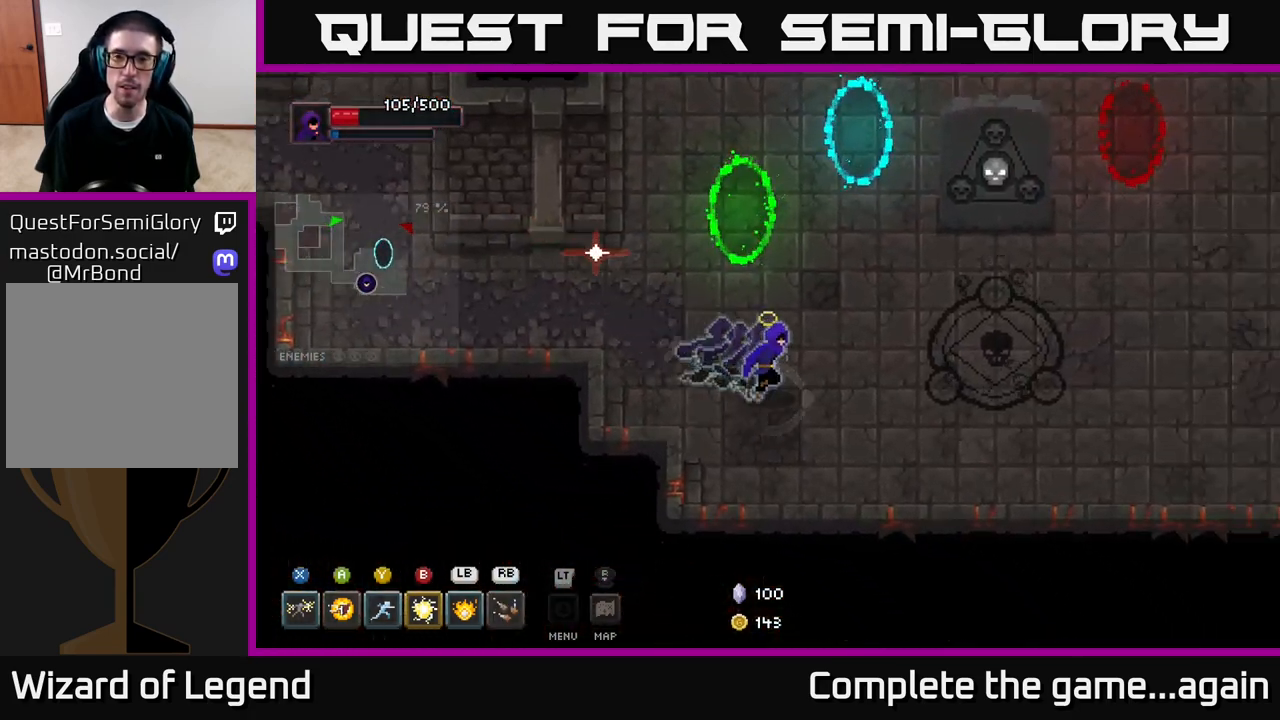
{"buttons": [], "left_stick": "up-right", "right_stick": "center", "events": [[433, "left_stick", "up-right"]]}
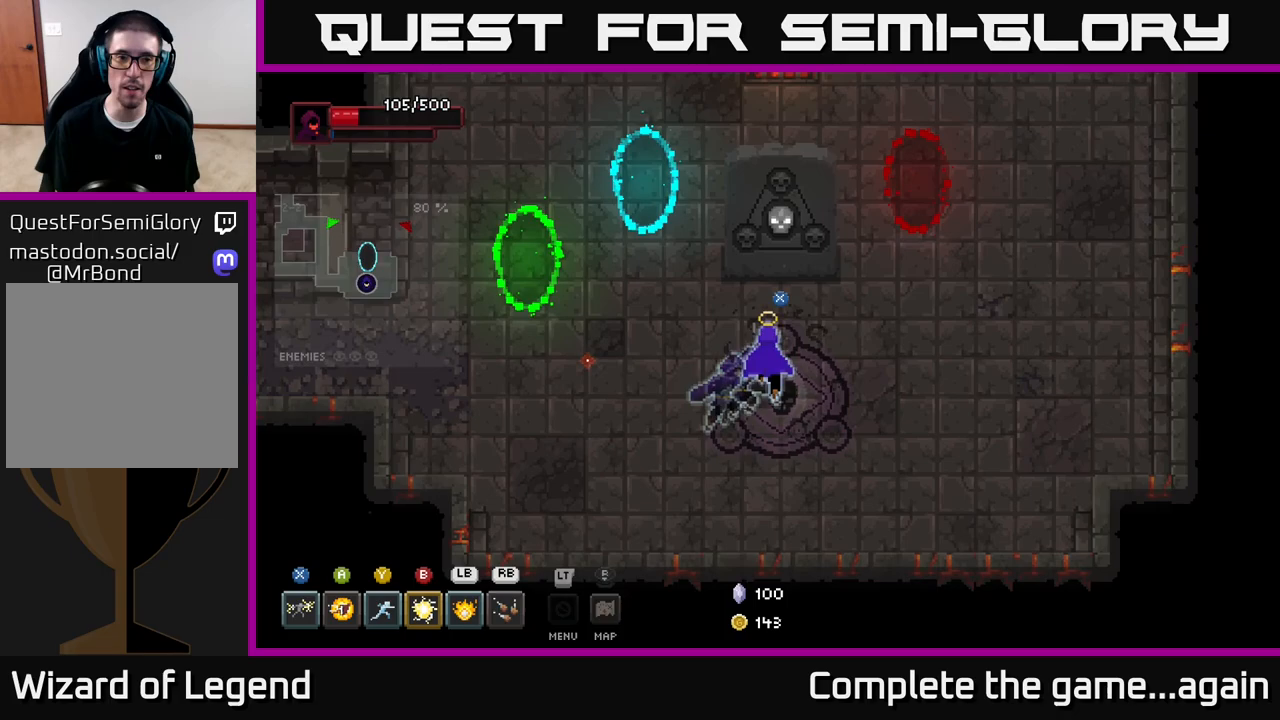
{"buttons": [], "left_stick": "left", "right_stick": "center", "events": [[100, "left_stick", "up-left"], [150, "left_stick", "left"]]}
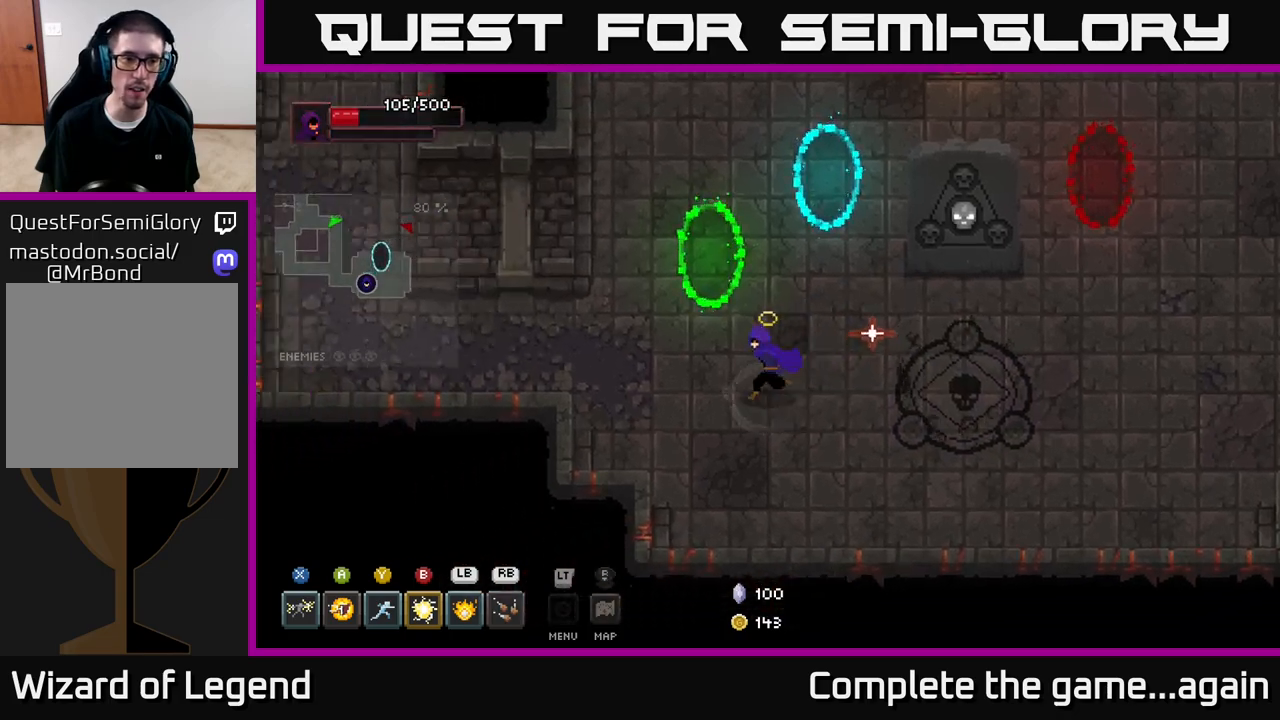
{"buttons": [], "left_stick": "left", "right_stick": "center", "events": []}
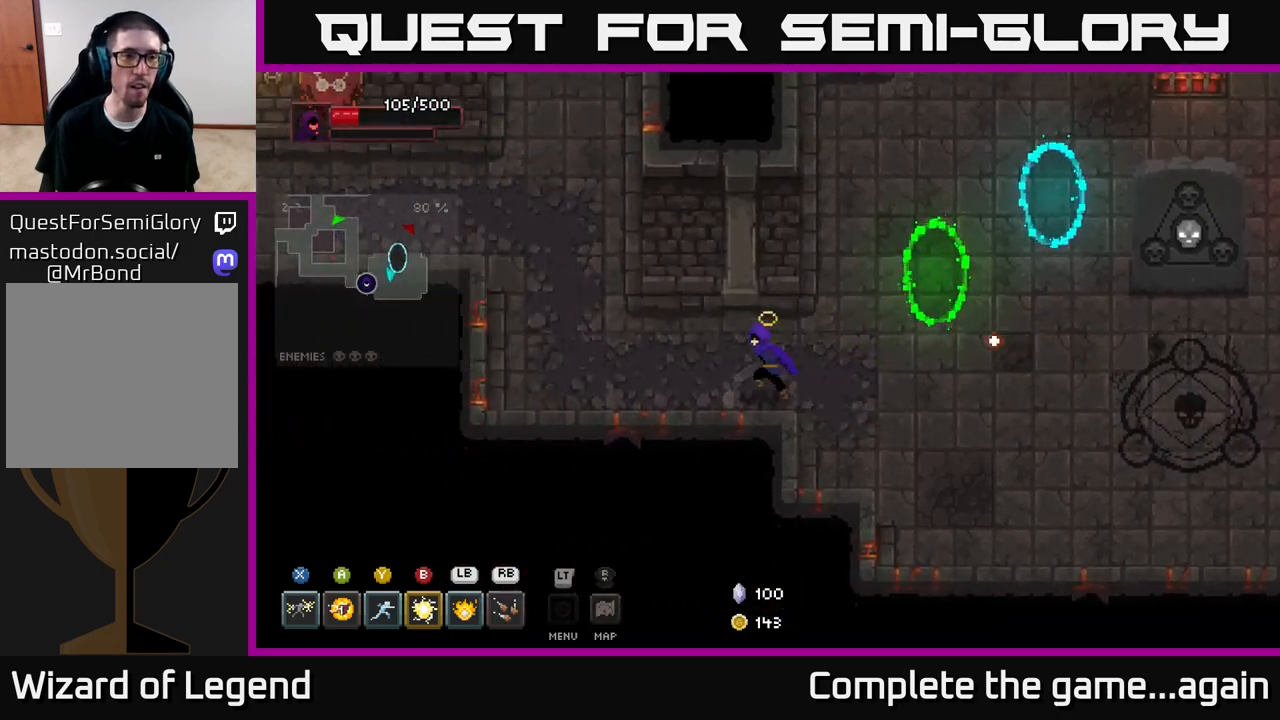
{"buttons": [], "left_stick": "up-left", "right_stick": "center", "events": [[183, "left_stick", "up-left"]]}
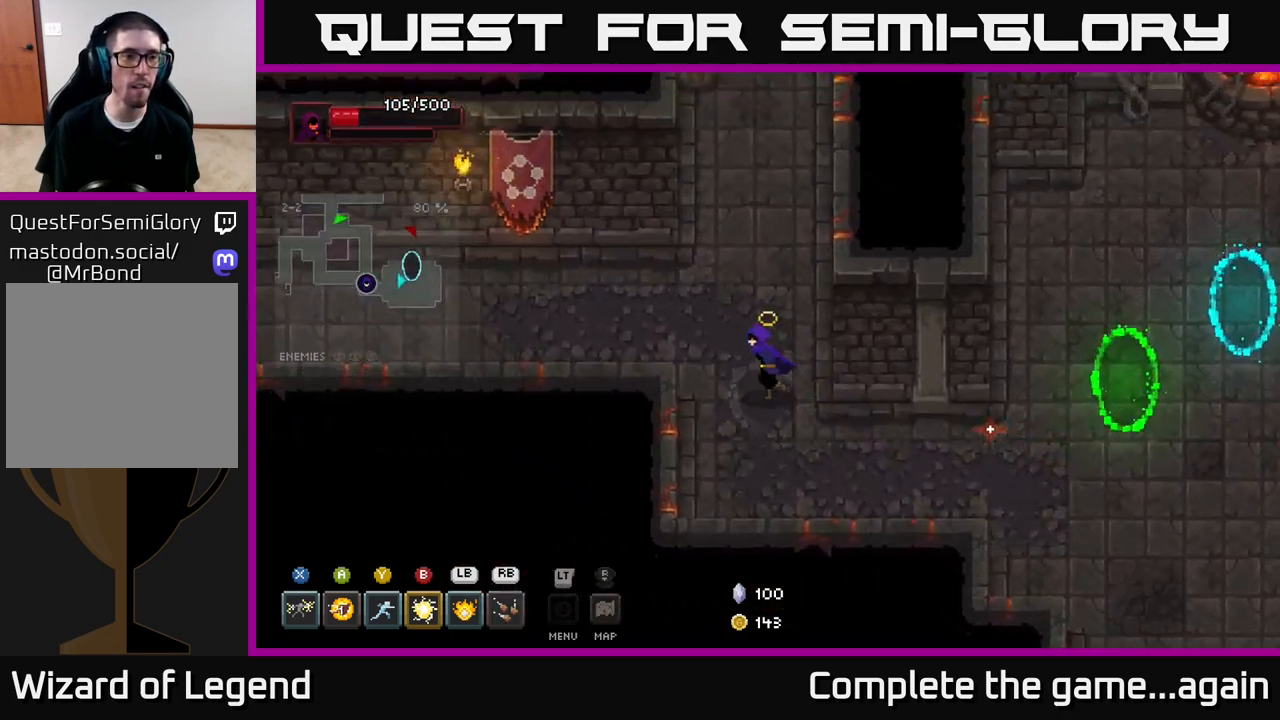
{"buttons": [], "left_stick": "left", "right_stick": "center", "events": [[167, "left_stick", "left"]]}
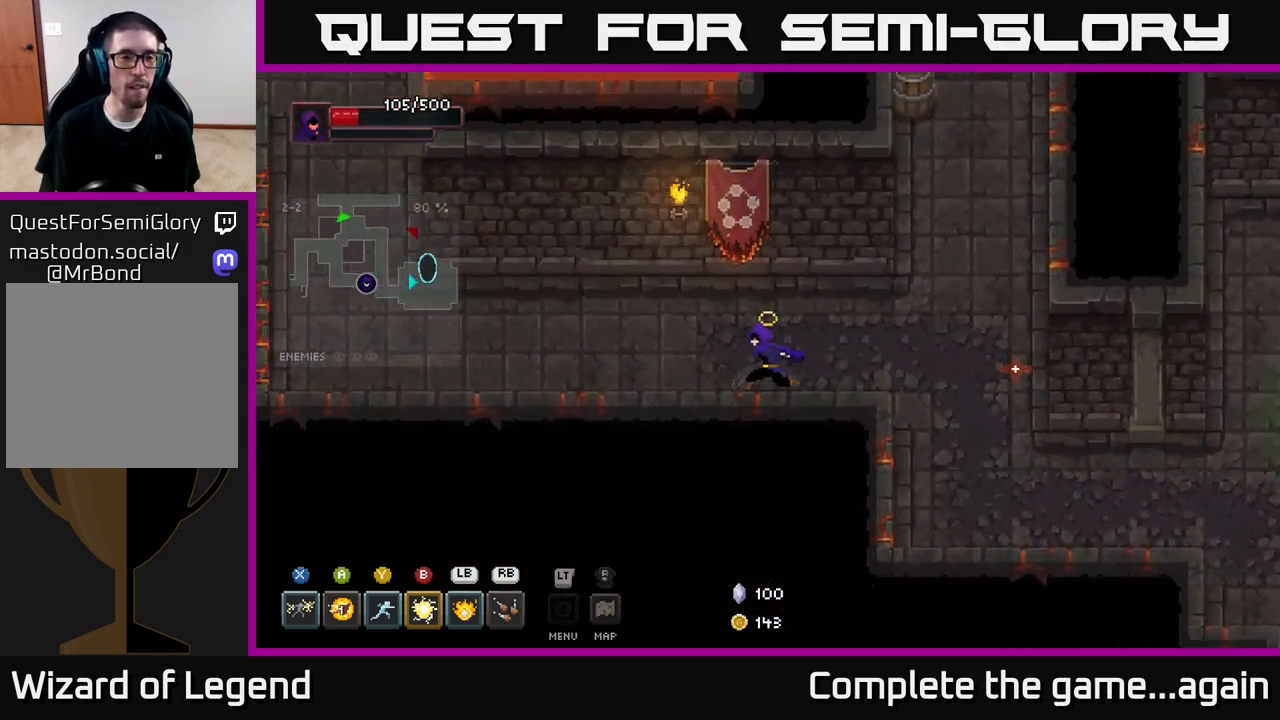
{"buttons": [], "left_stick": "left", "right_stick": "center", "events": []}
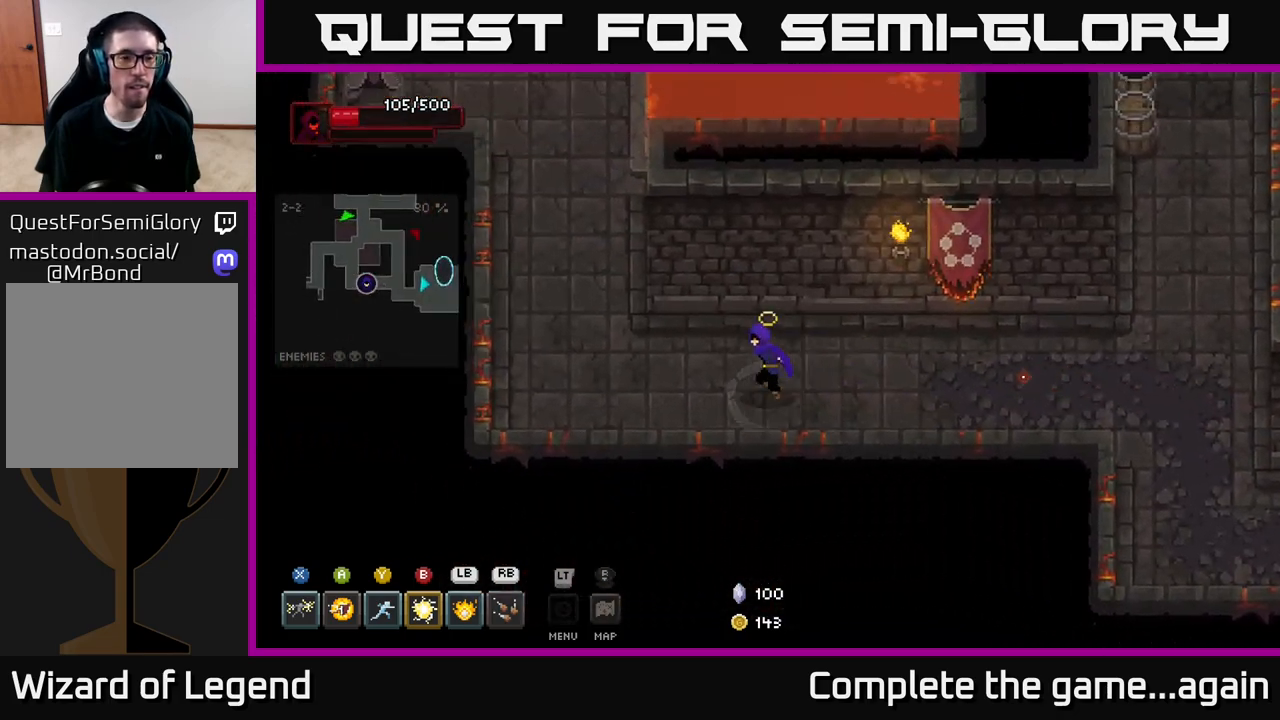
{"buttons": [], "left_stick": "up-left", "right_stick": "center", "events": [[200, "left_stick", "up-left"]]}
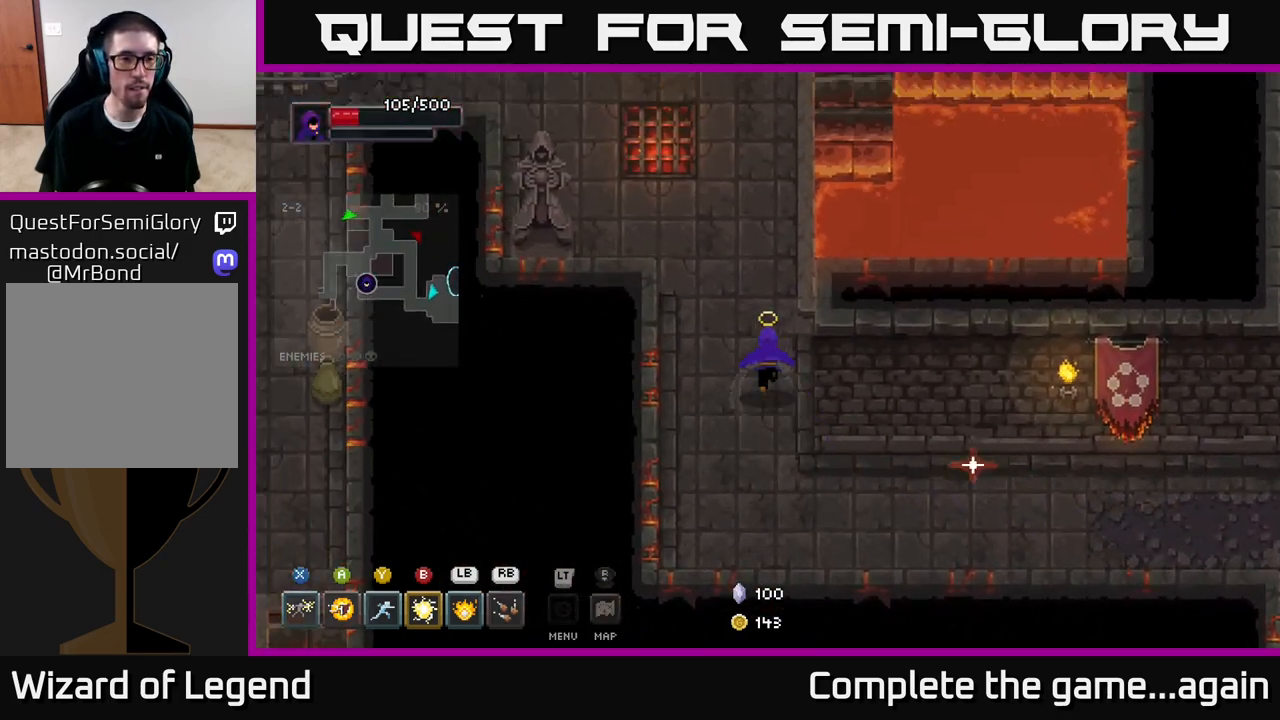
{"buttons": [], "left_stick": "up-left", "right_stick": "center", "events": []}
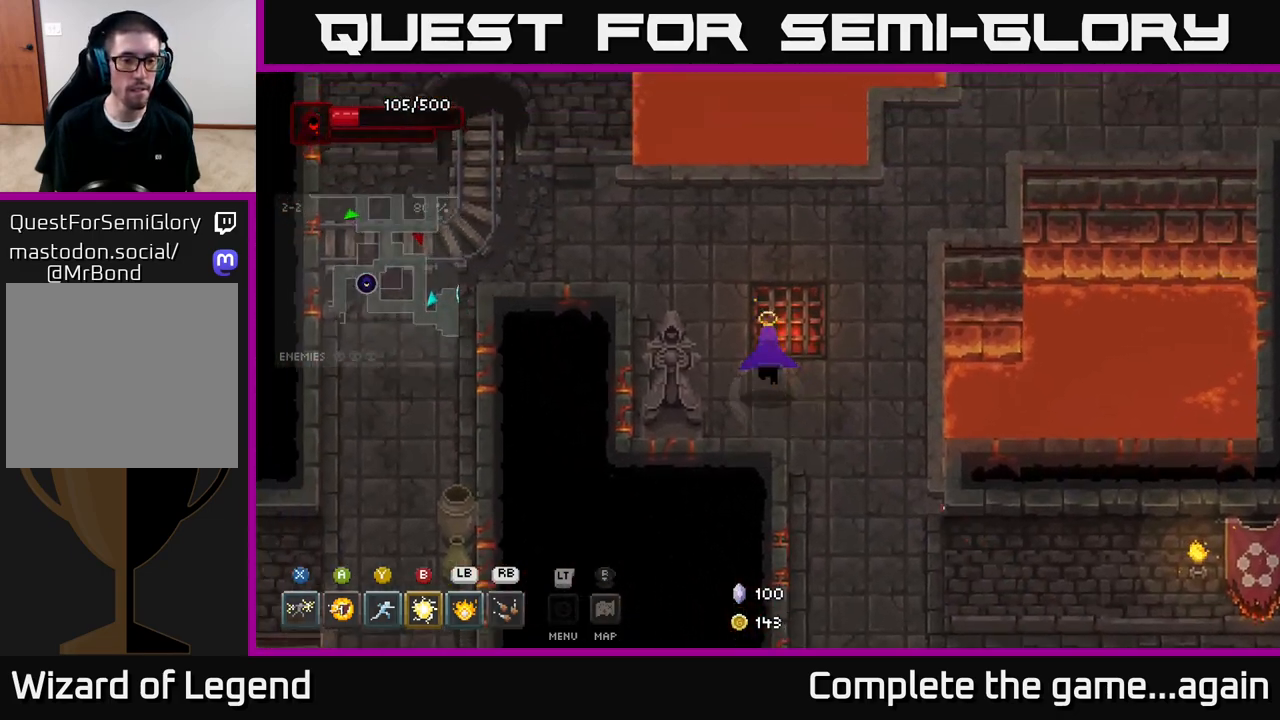
{"buttons": [], "left_stick": "left", "right_stick": "center", "events": [[500, "left_stick", "left"]]}
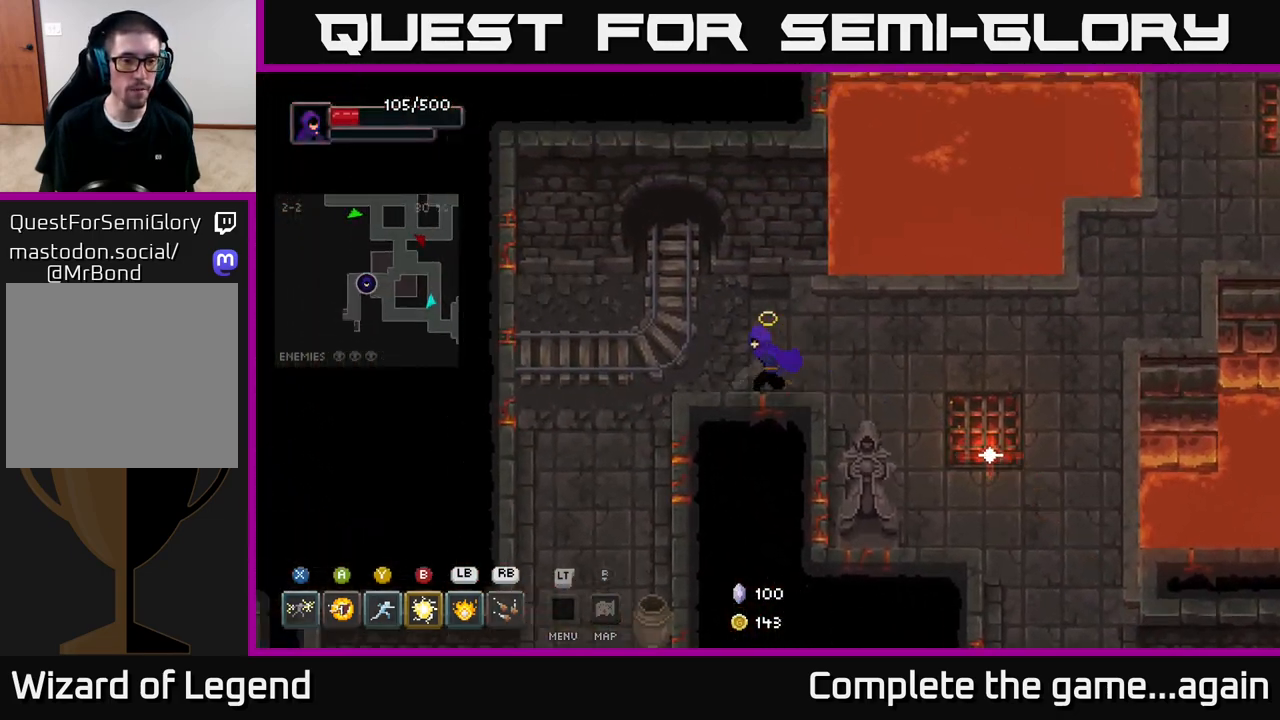
{"buttons": [], "left_stick": "down", "right_stick": "center", "events": [[100, "left_stick", "down-left"], [367, "left_stick", "down"]]}